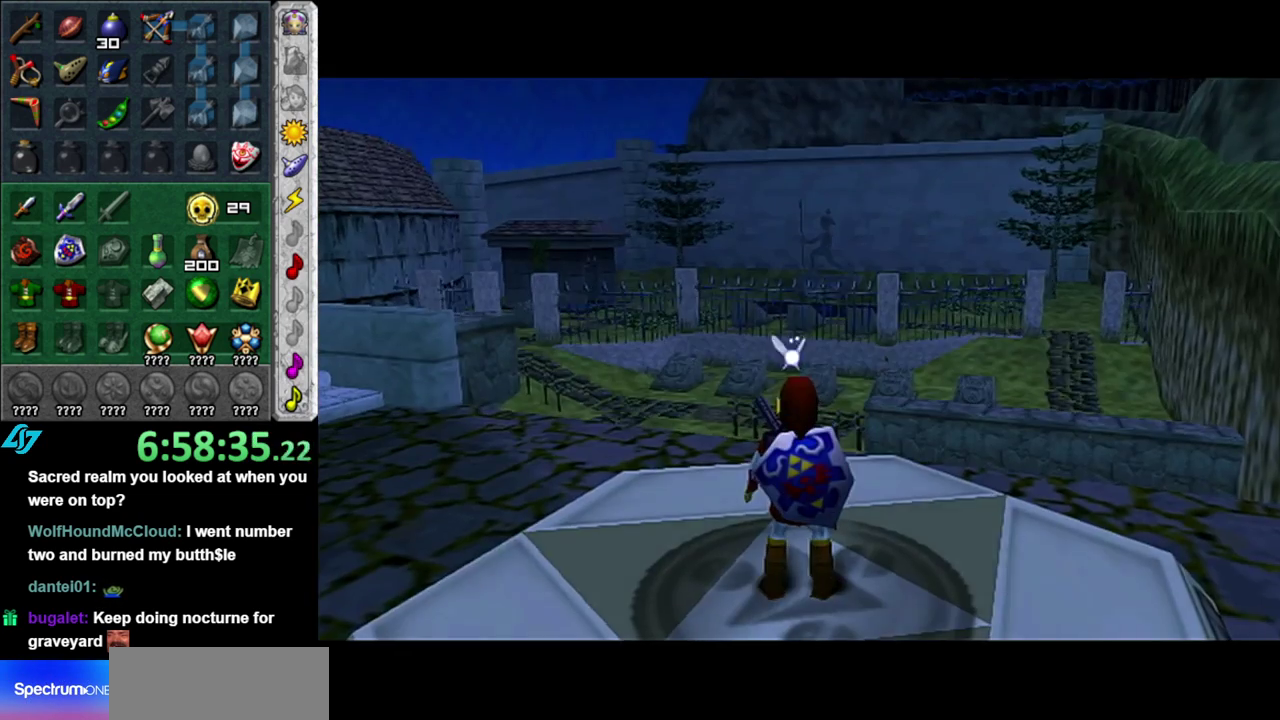
Gameplay with a controller (Nintendo layout); each line is a JSON object with the inputs held at the frame after it. "events" lists button and stick changes between this image and that frame as [ms after this image, input, new state], when the widget could be followed in between. This overlay highlights the sticks when they move; stick clicks (L3 R3) are not distinguishable. Not read: L3 R2 R3 Y other_buttons.
{"buttons": [], "left_stick": "up", "right_stick": "center", "events": [[433, "left_stick", "up"]]}
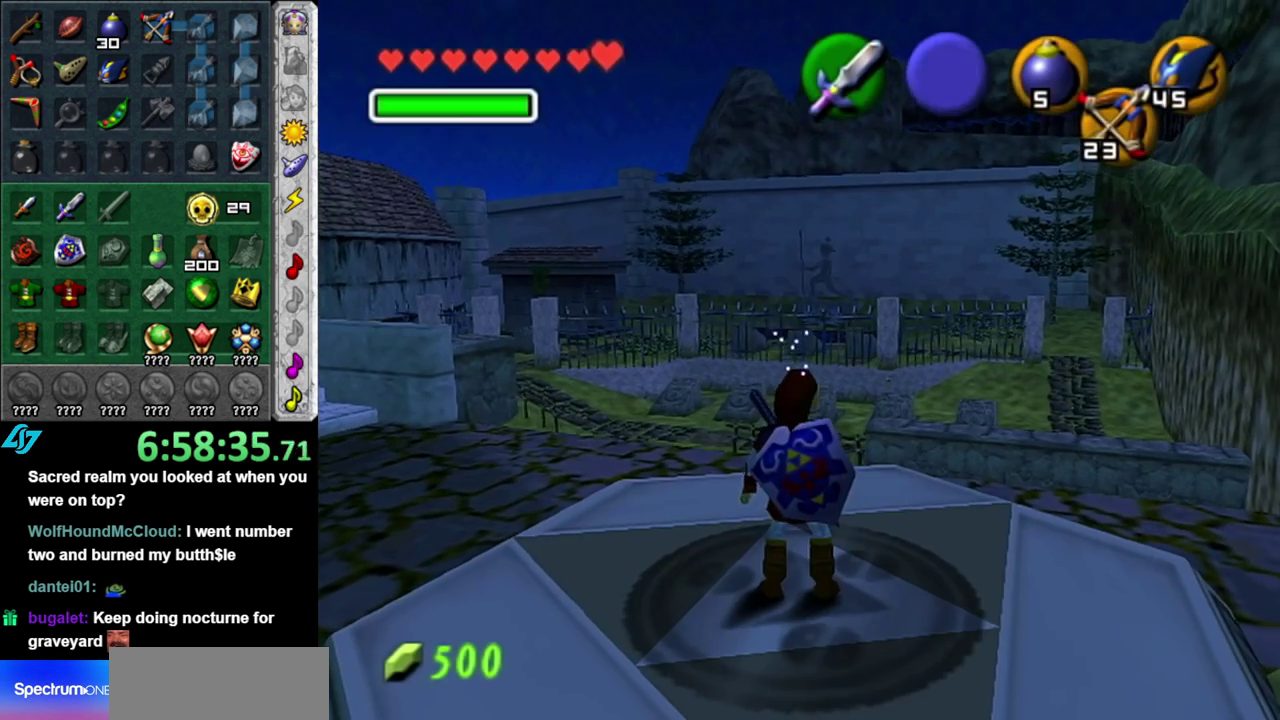
{"buttons": [], "left_stick": "up-left", "right_stick": "center", "events": [[333, "left_stick", "up-left"]]}
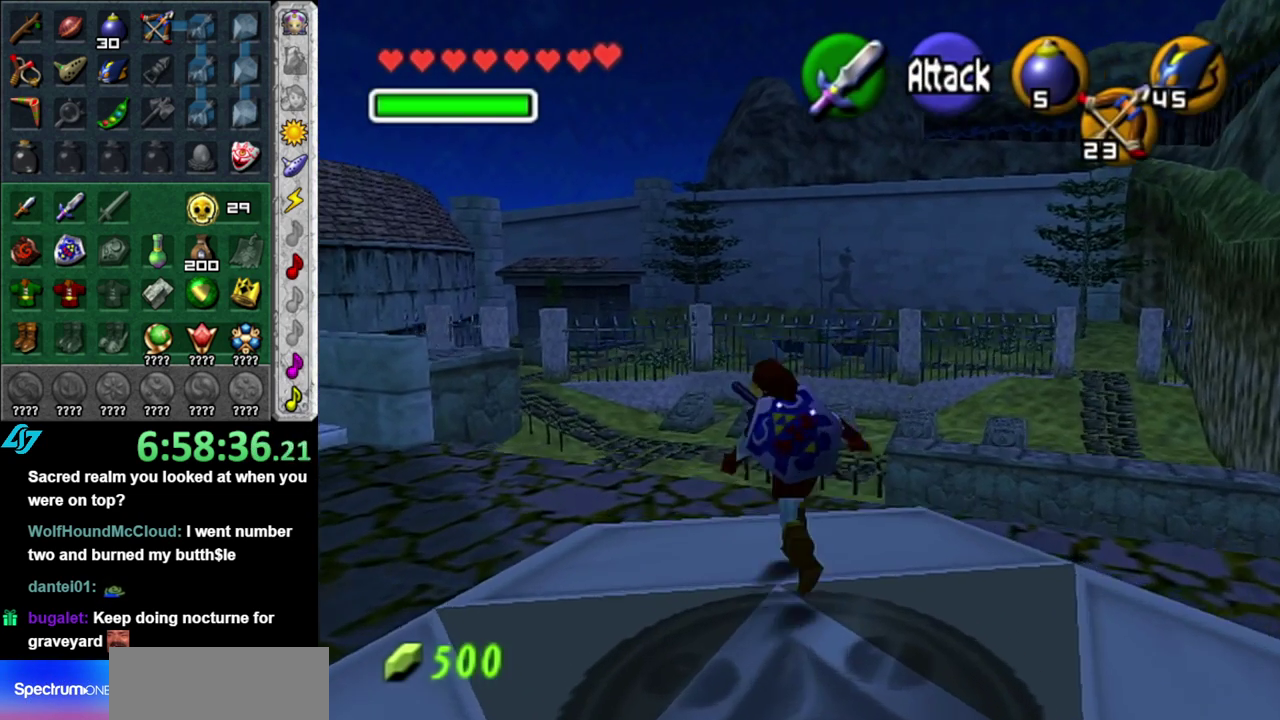
{"buttons": [], "left_stick": "up", "right_stick": "center", "events": [[17, "L1", "down"], [83, "left_stick", "center"], [233, "L1", "up"], [300, "left_stick", "up"]]}
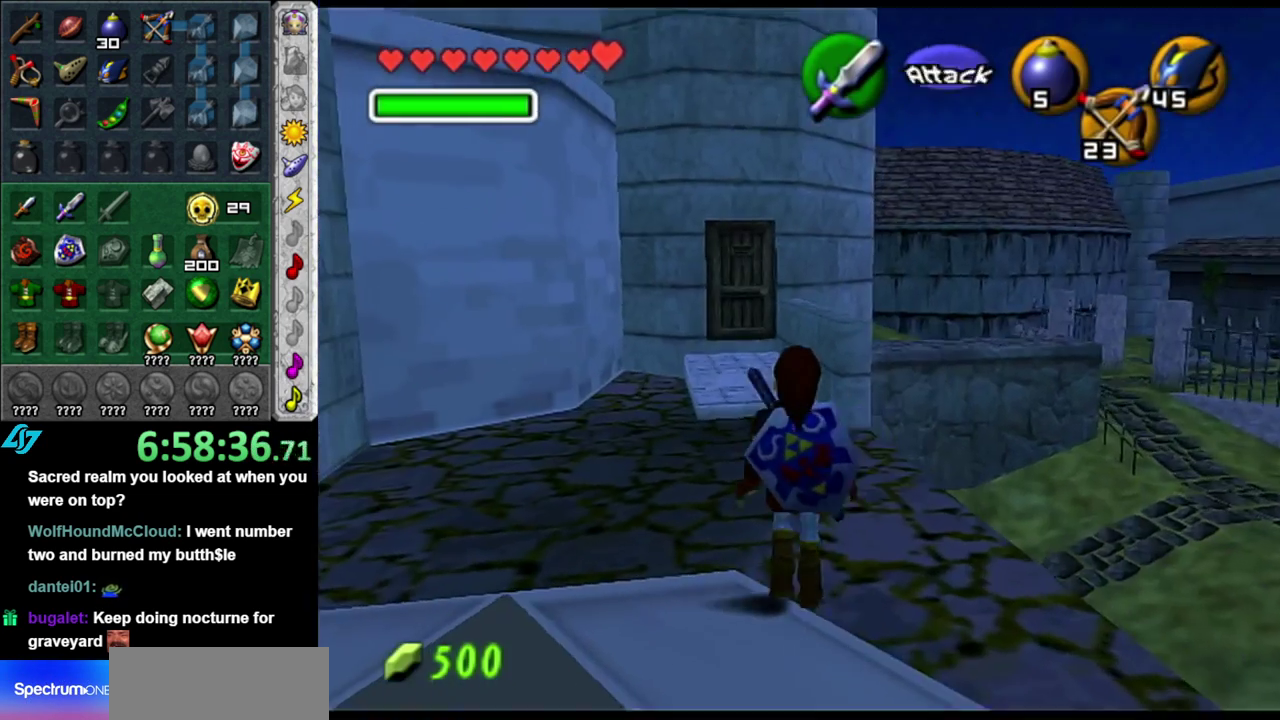
{"buttons": [], "left_stick": "up", "right_stick": "center", "events": [[17, "left_stick", "up-right"], [267, "left_stick", "up"]]}
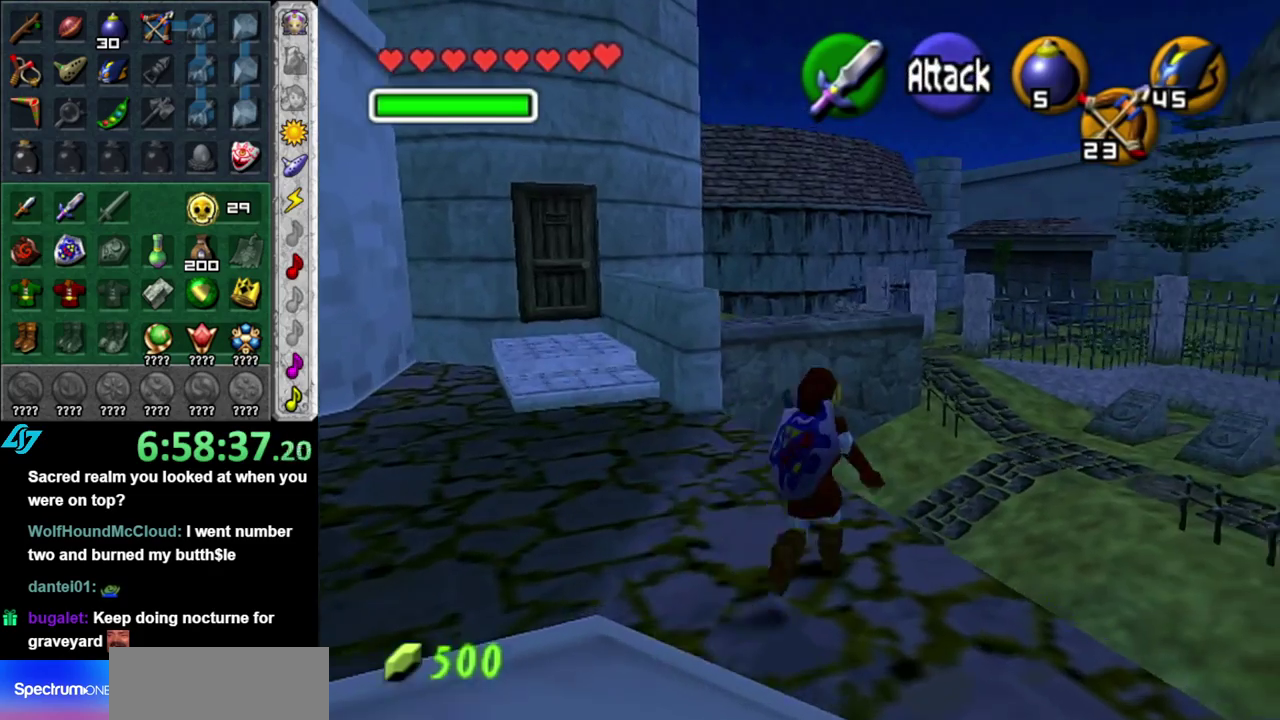
{"buttons": ["A"], "left_stick": "up", "right_stick": "center", "events": [[267, "A", "down"]]}
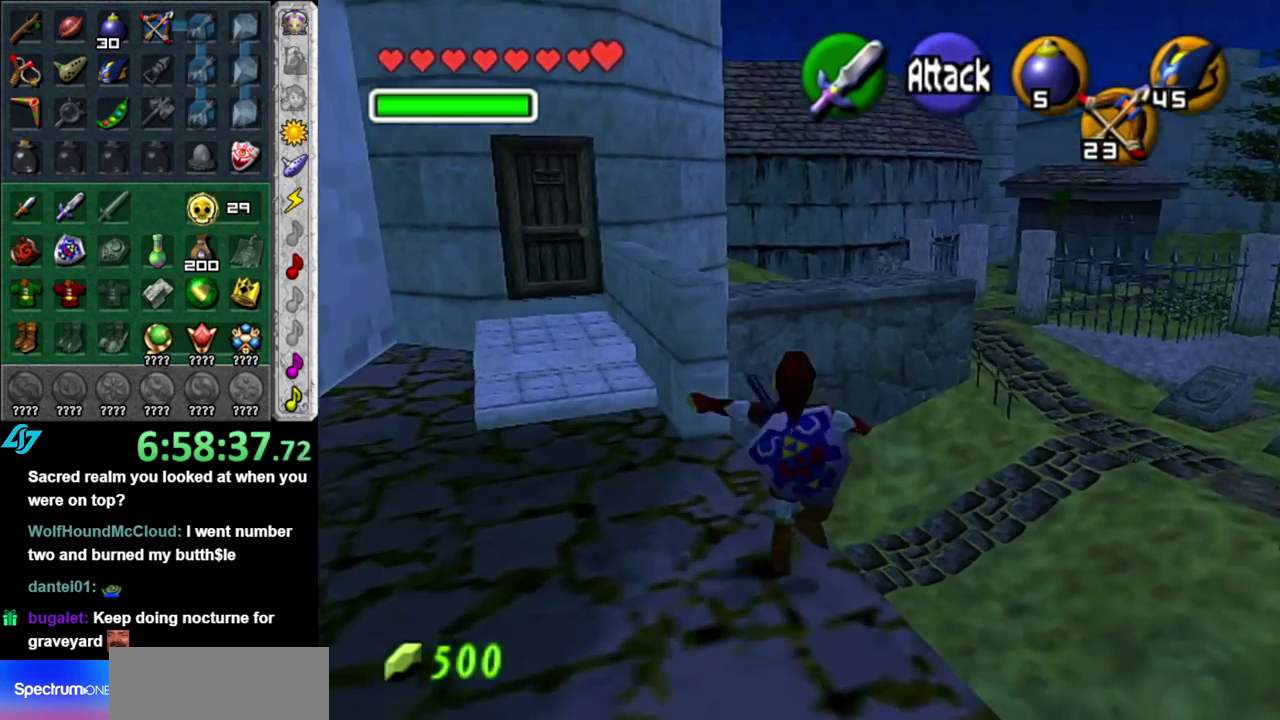
{"buttons": ["A"], "left_stick": "up-left", "right_stick": "center", "events": [[150, "left_stick", "up-left"]]}
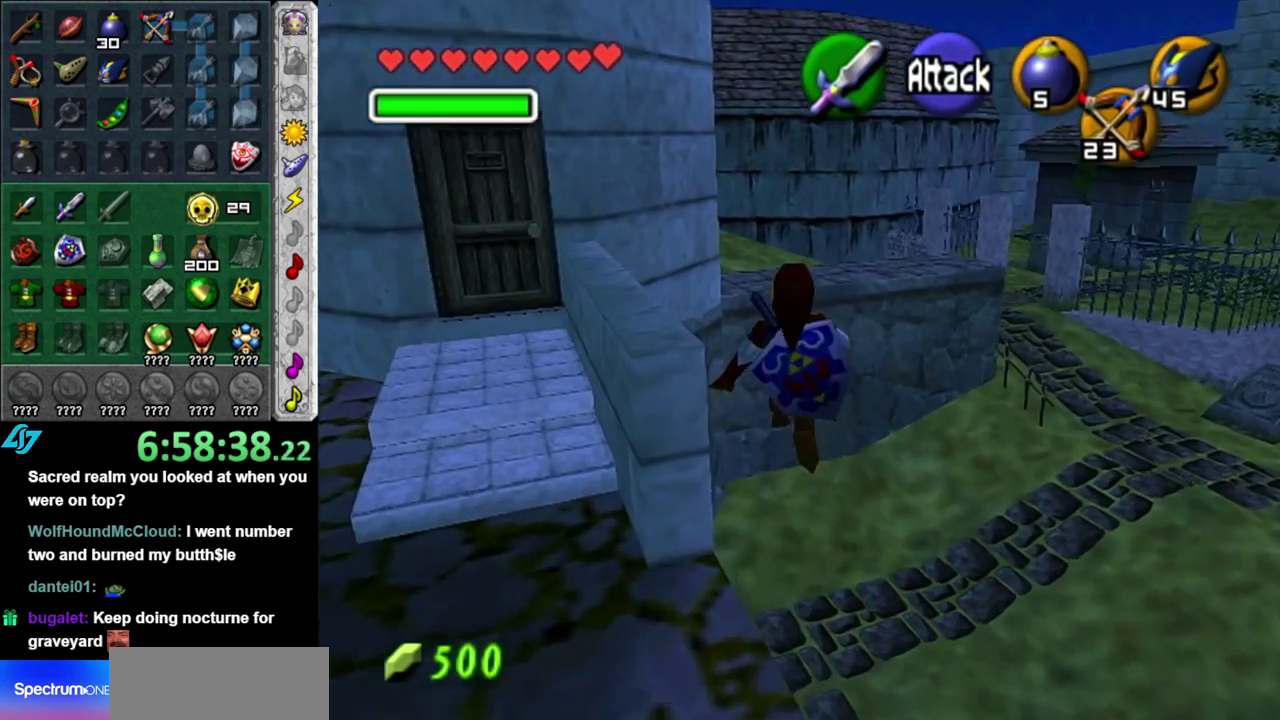
{"buttons": ["L1"], "left_stick": "left", "right_stick": "center", "events": [[83, "A", "up"], [233, "left_stick", "left"], [367, "L1", "down"]]}
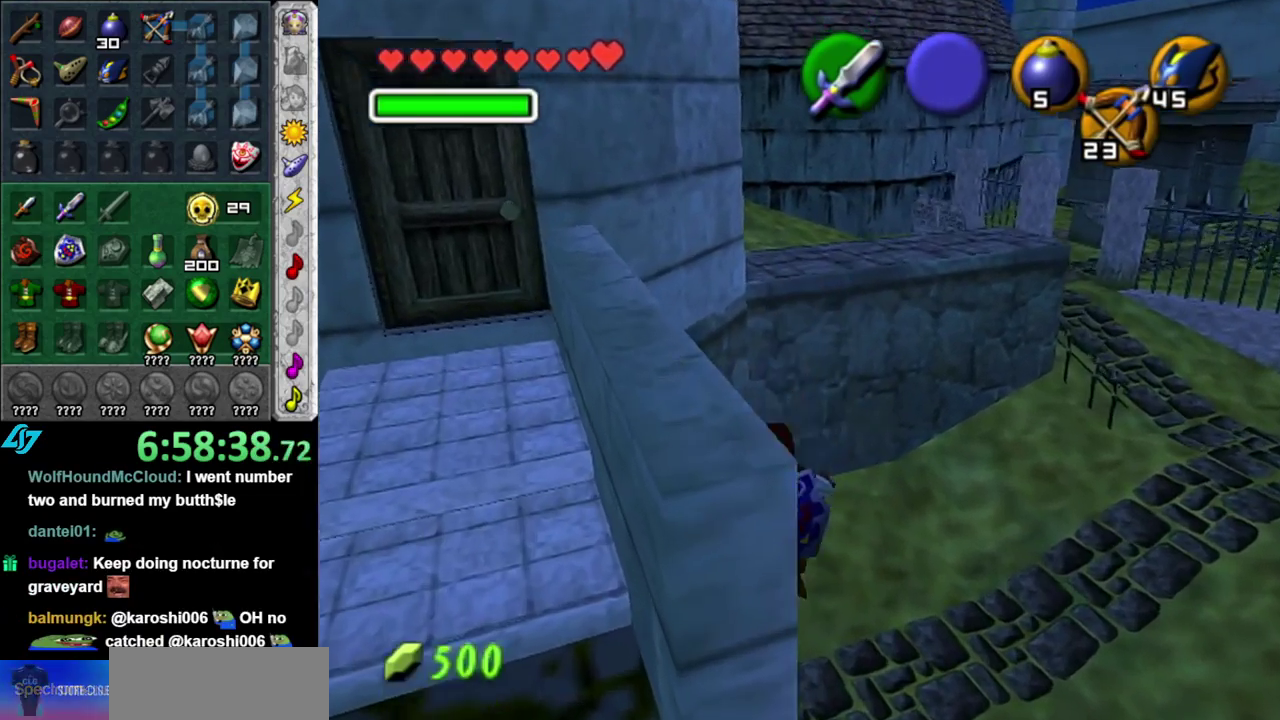
{"buttons": ["A", "L1"], "left_stick": "left", "right_stick": "center", "events": [[17, "A", "down"], [150, "A", "up"], [200, "A", "down"], [333, "A", "up"], [400, "A", "down"]]}
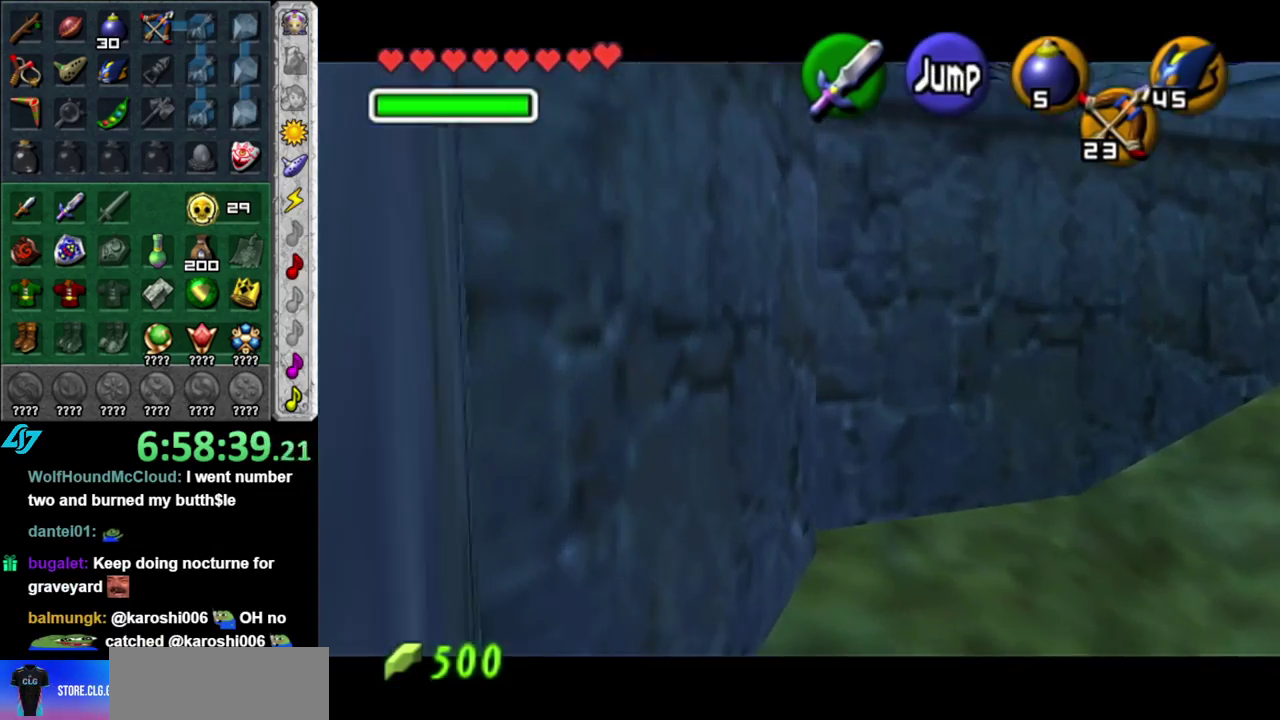
{"buttons": ["A", "L1"], "left_stick": "left", "right_stick": "center", "events": [[17, "A", "up"], [83, "A", "down"], [200, "A", "up"], [267, "A", "down"], [400, "A", "up"], [467, "A", "down"]]}
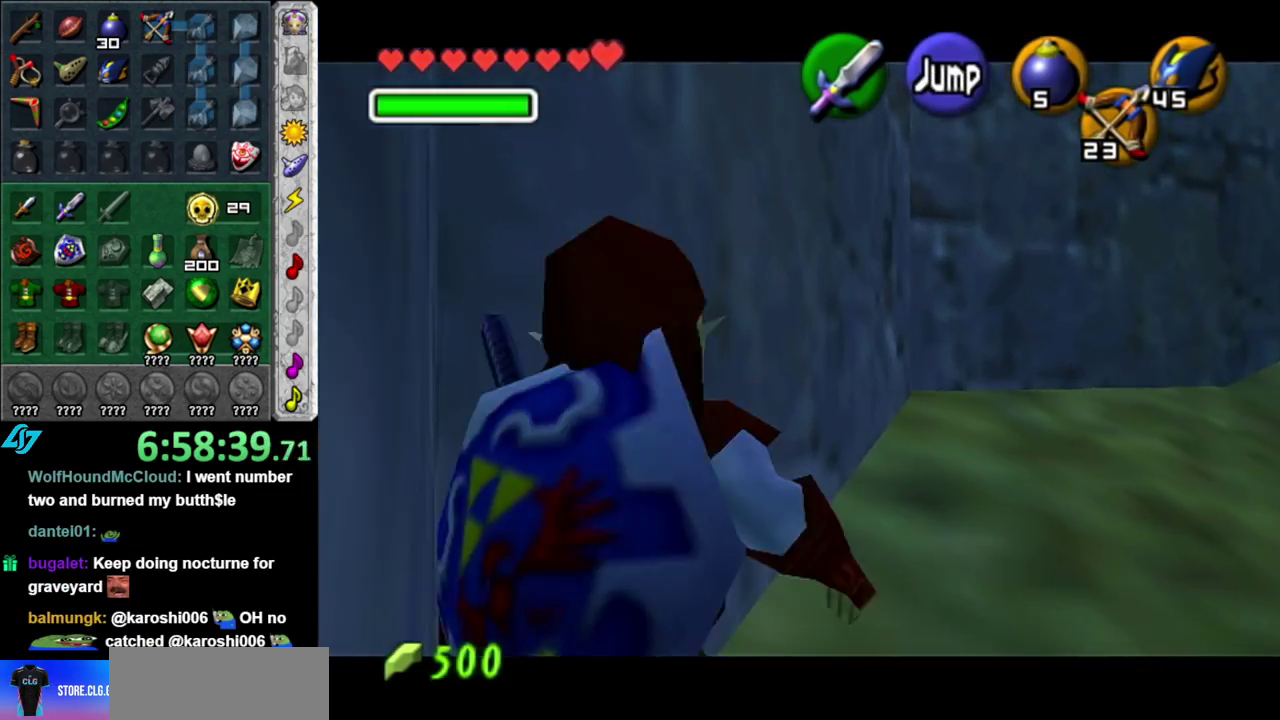
{"buttons": [], "left_stick": "up-right", "right_stick": "center", "events": [[83, "A", "up"], [167, "L1", "up"], [233, "left_stick", "center"], [400, "left_stick", "up-right"]]}
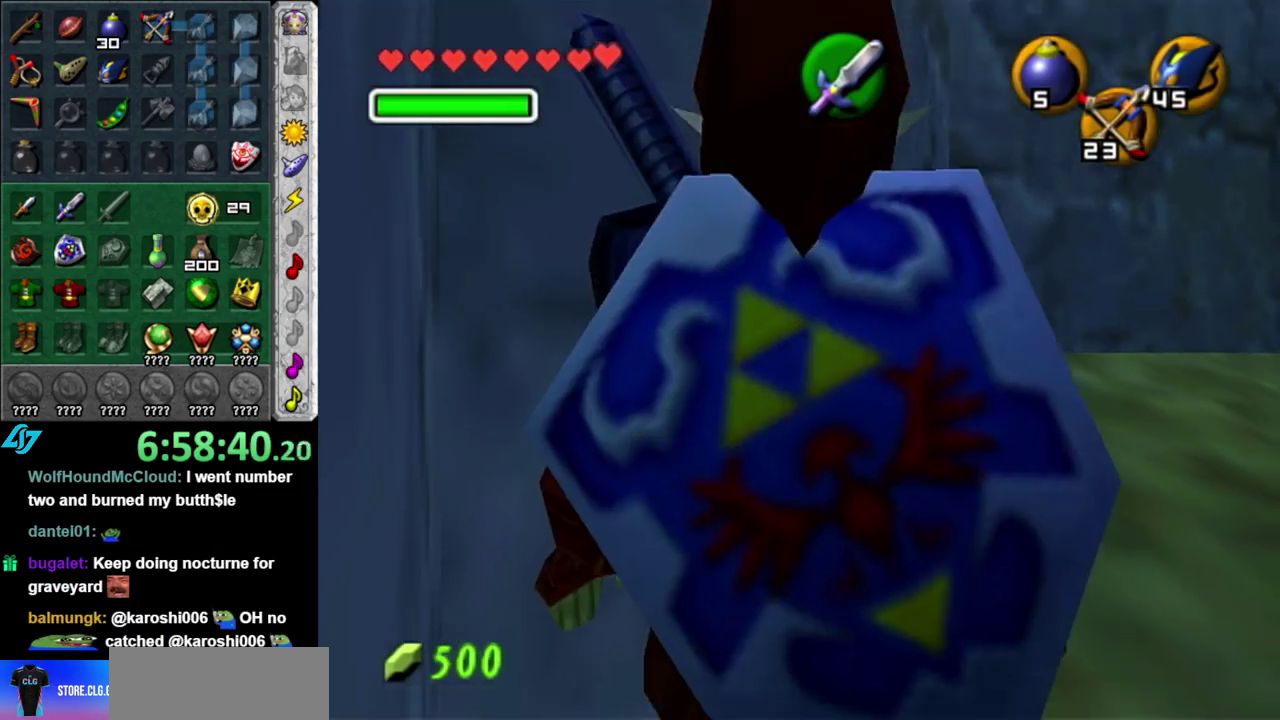
{"buttons": [], "left_stick": "up-right", "right_stick": "center", "events": [[117, "A", "down"], [233, "A", "up"], [333, "A", "down"], [450, "A", "up"]]}
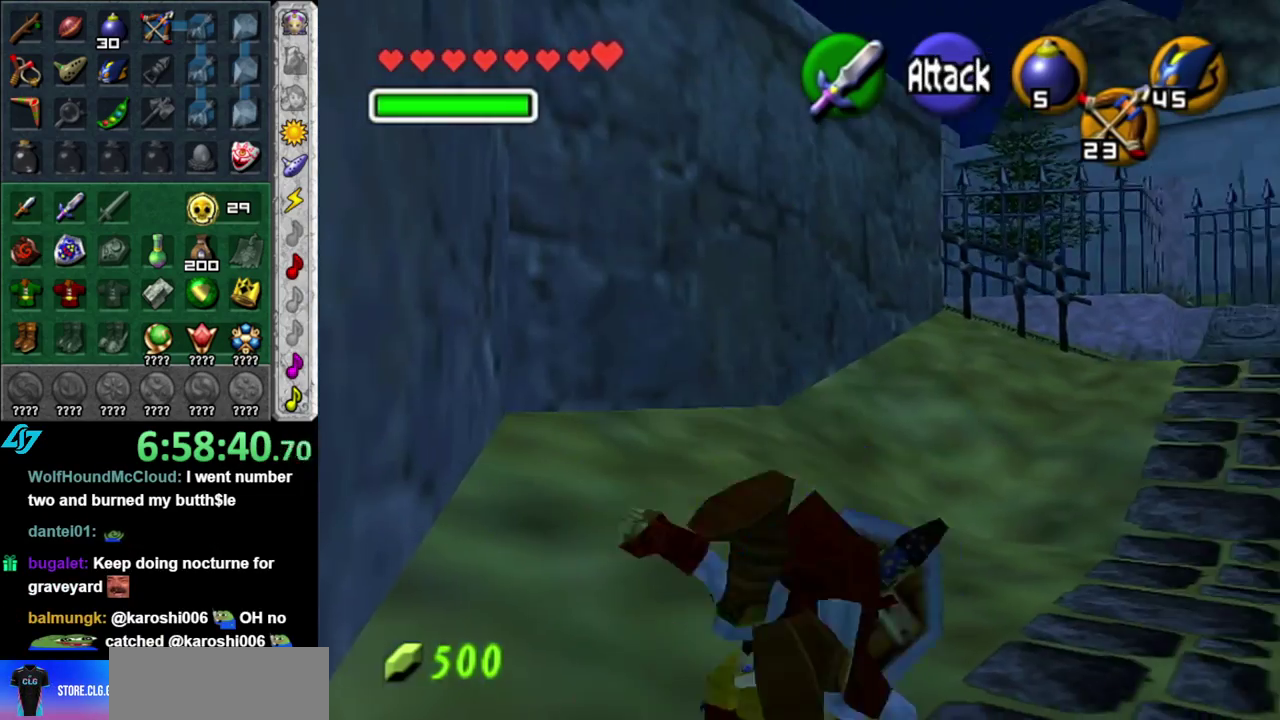
{"buttons": ["A"], "left_stick": "up-right", "right_stick": "center", "events": [[117, "left_stick", "up"], [233, "left_stick", "up-right"], [400, "A", "down"]]}
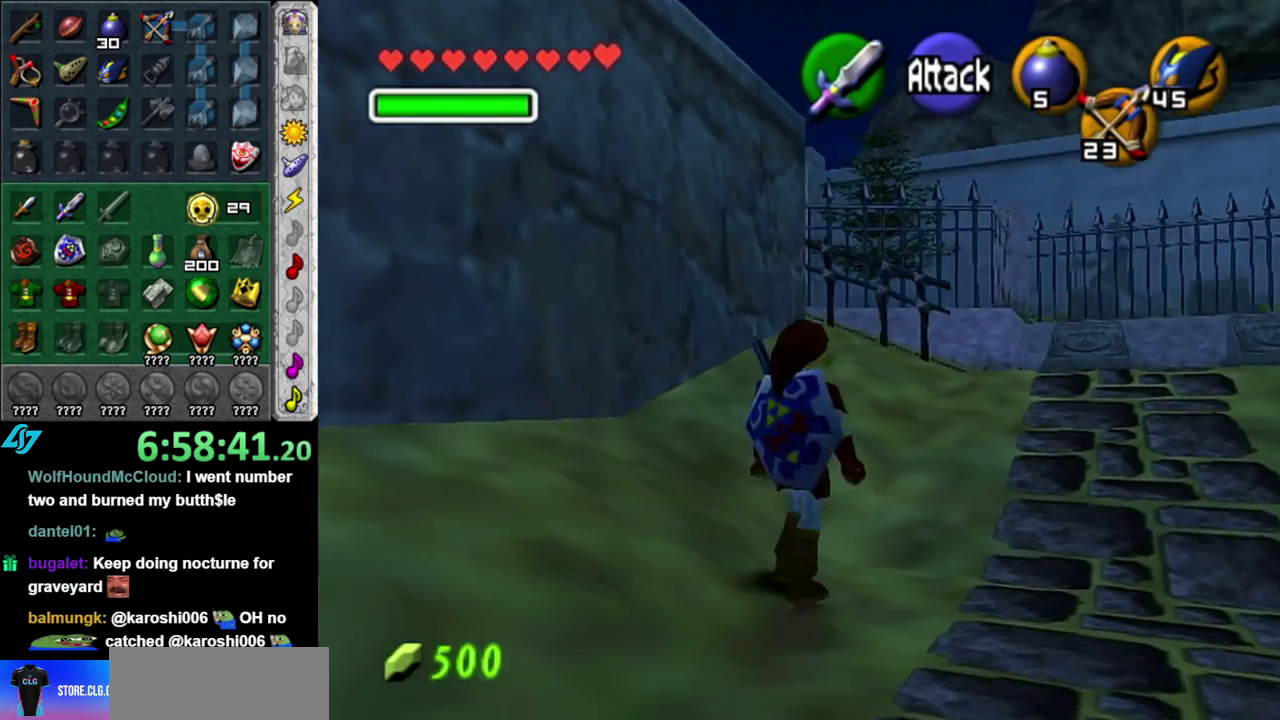
{"buttons": [], "left_stick": "up", "right_stick": "center", "events": [[117, "A", "up"], [267, "left_stick", "up"]]}
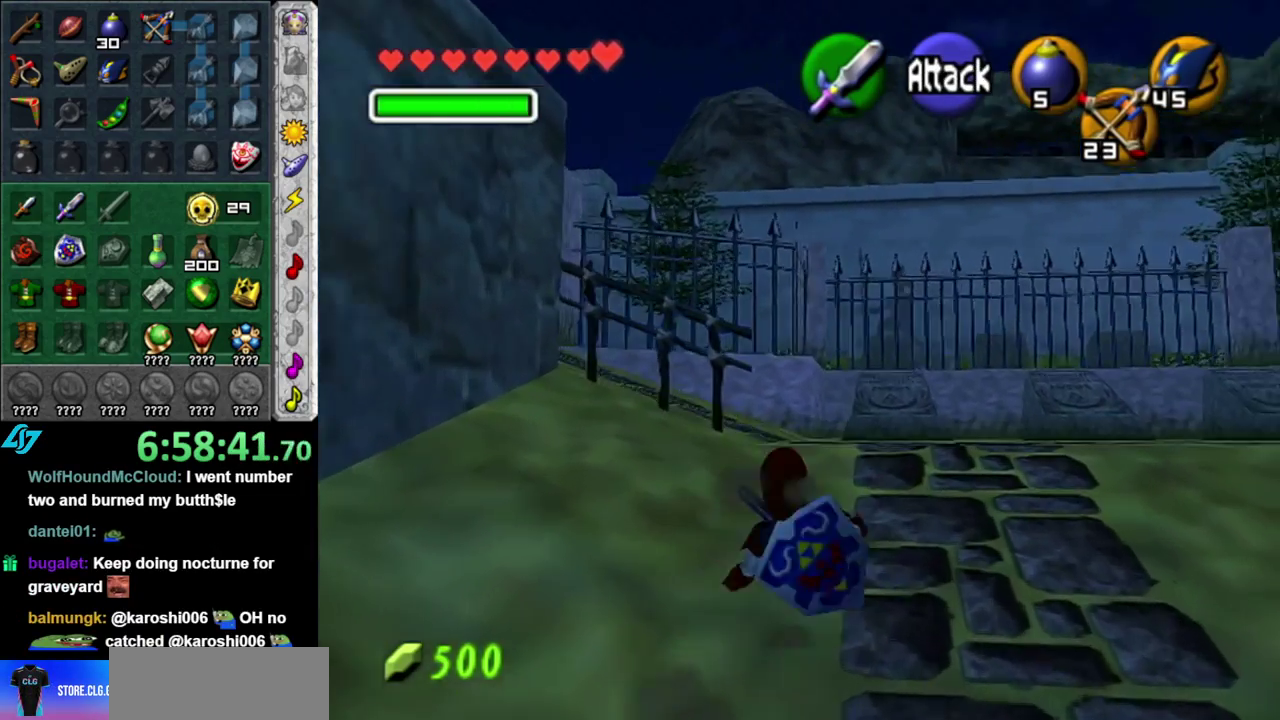
{"buttons": [], "left_stick": "up-left", "right_stick": "center", "events": [[400, "left_stick", "up-left"]]}
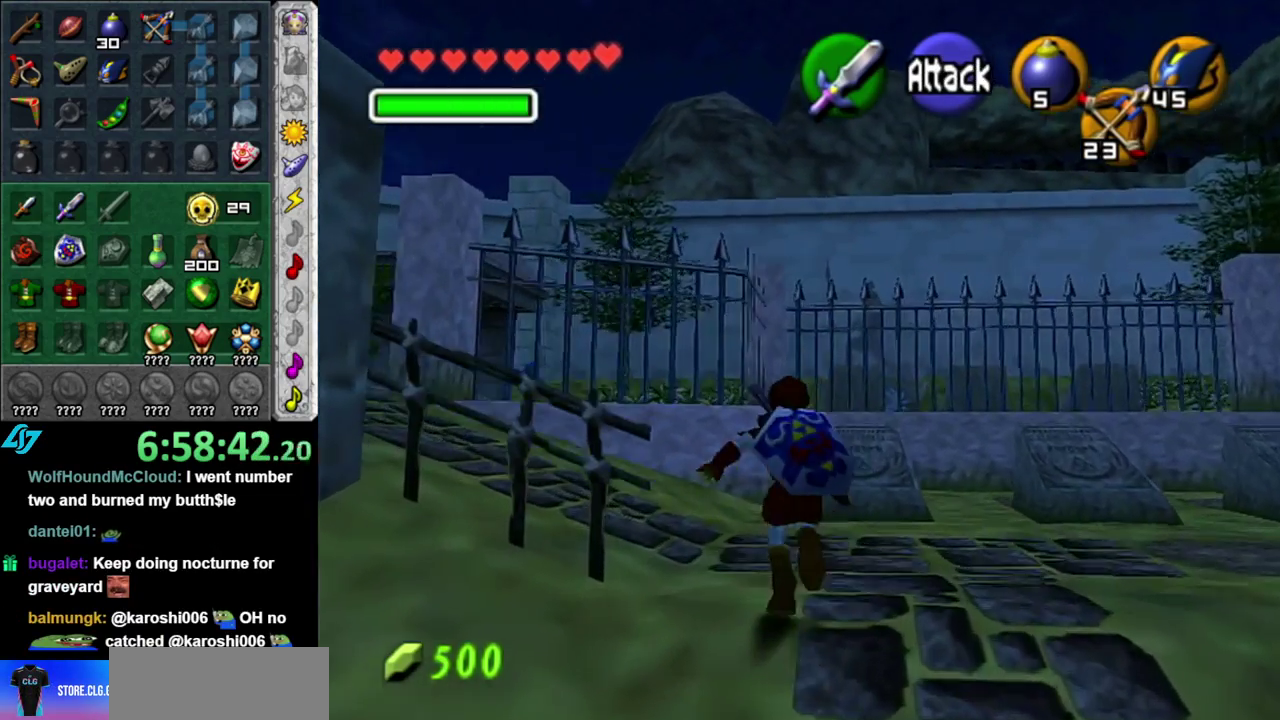
{"buttons": ["L1"], "left_stick": "up", "right_stick": "center", "events": [[83, "left_stick", "left"], [183, "A", "down"], [233, "L1", "down"], [233, "left_stick", "up-left"], [333, "A", "up"], [333, "left_stick", "up"]]}
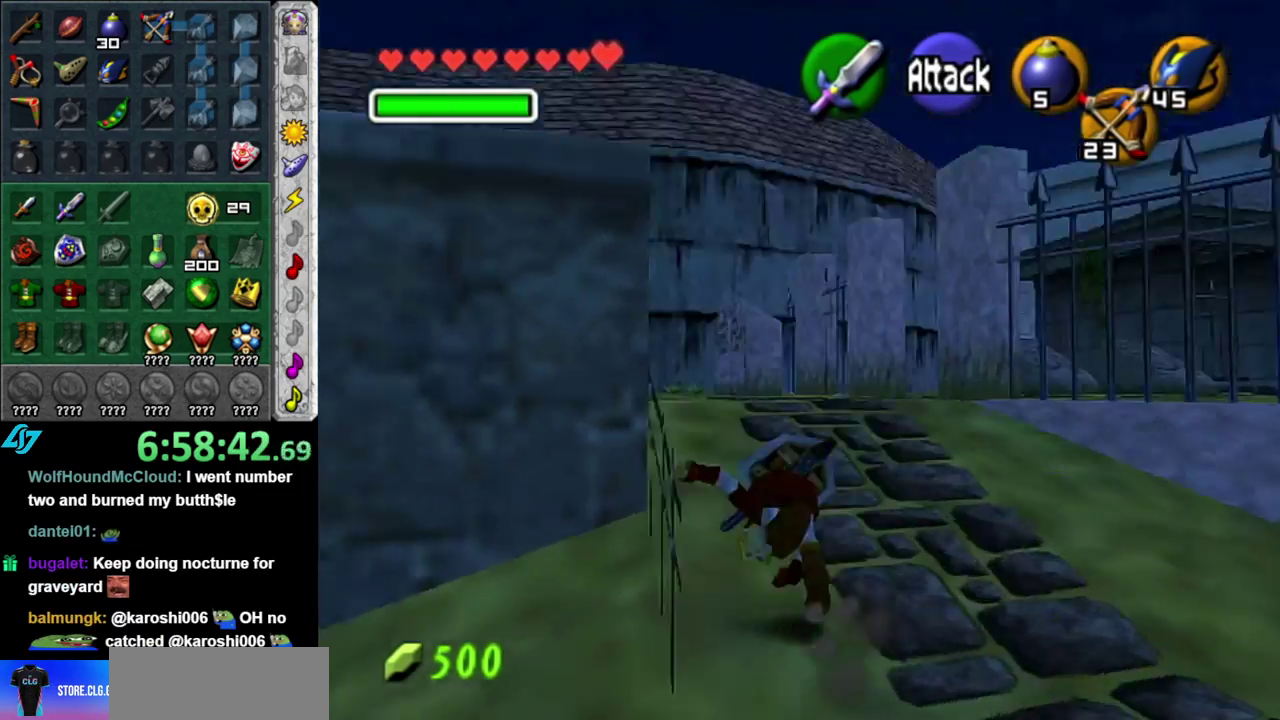
{"buttons": [], "left_stick": "up-left", "right_stick": "center", "events": [[17, "L1", "up"], [367, "left_stick", "up-left"]]}
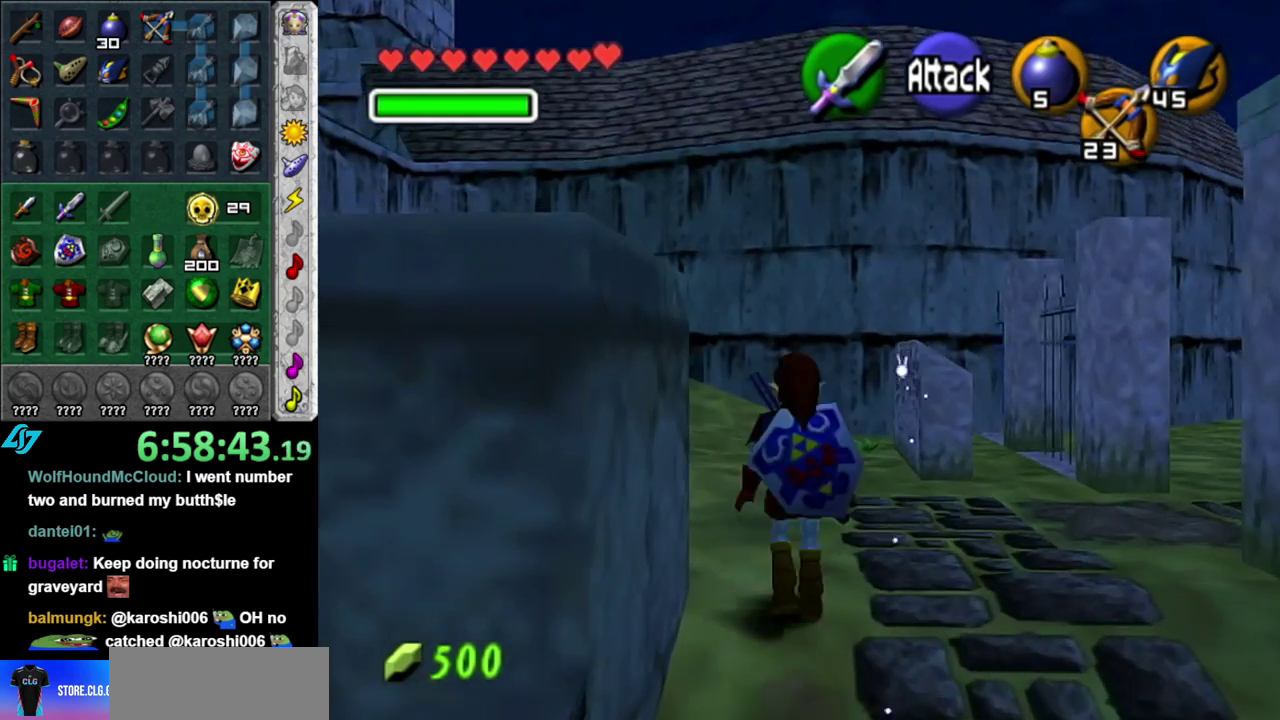
{"buttons": [], "left_stick": "up", "right_stick": "center", "events": [[17, "A", "down"], [117, "L1", "down"], [183, "A", "up"], [183, "left_stick", "up"], [400, "L1", "up"]]}
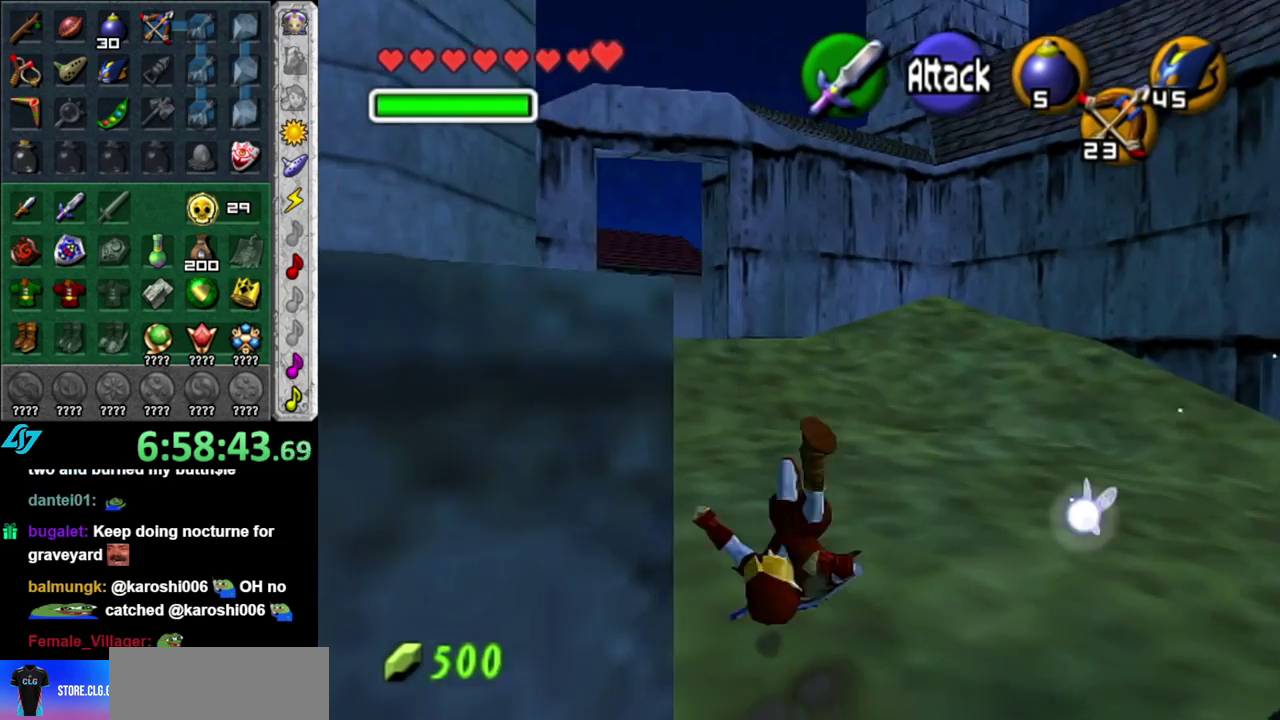
{"buttons": ["A"], "left_stick": "up-left", "right_stick": "center", "events": [[200, "left_stick", "up-left"], [367, "A", "down"]]}
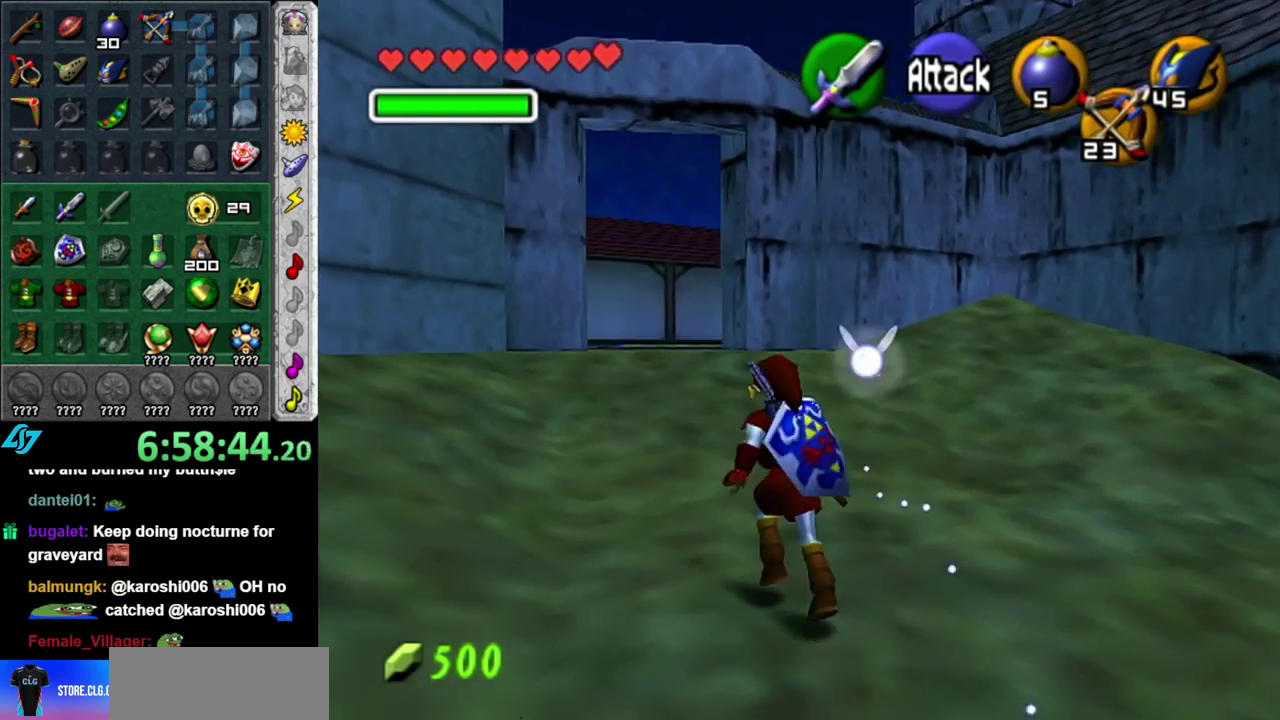
{"buttons": [], "left_stick": "up", "right_stick": "center", "events": [[50, "A", "up"], [200, "left_stick", "up"]]}
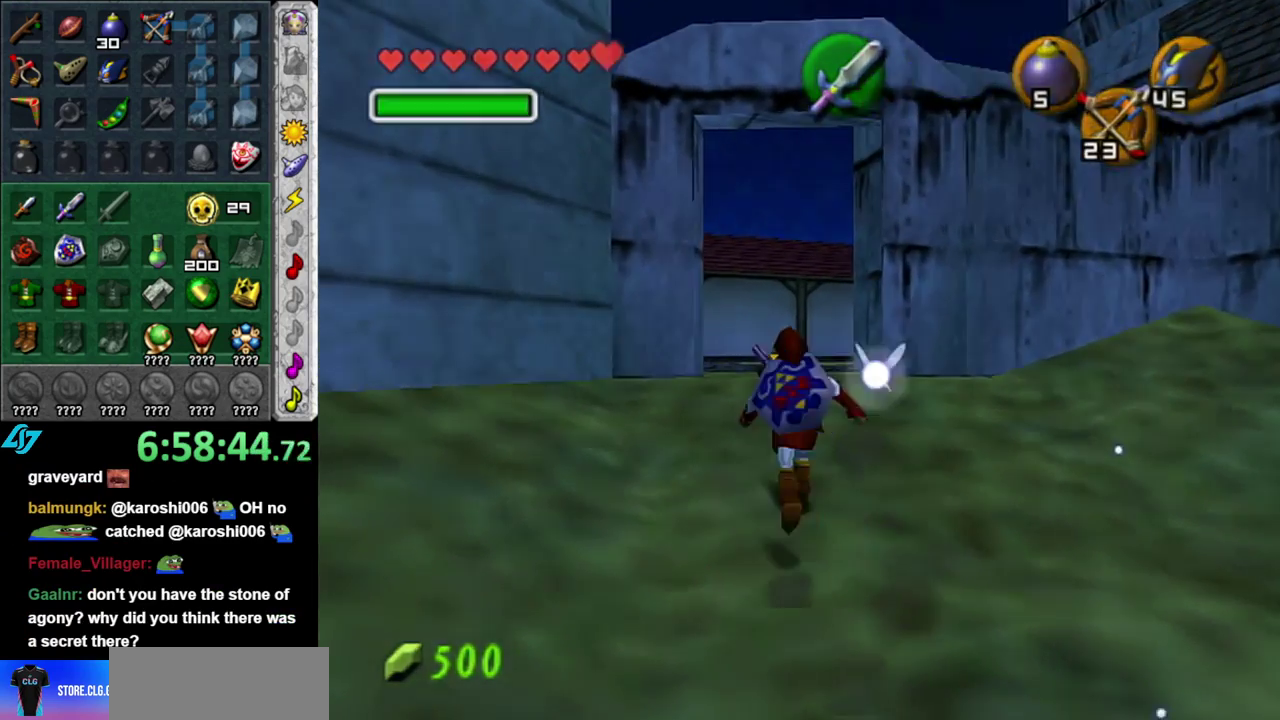
{"buttons": [], "left_stick": "up", "right_stick": "center", "events": []}
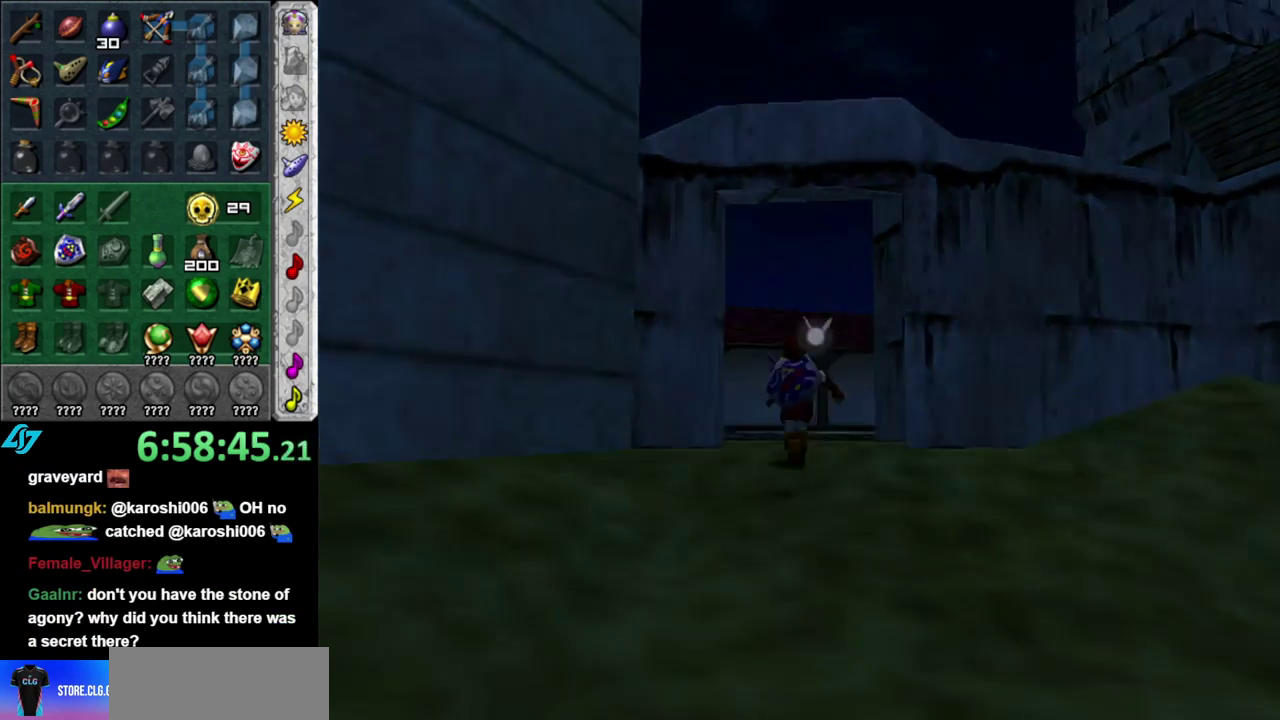
{"buttons": [], "left_stick": "center", "right_stick": "center", "events": [[150, "left_stick", "center"]]}
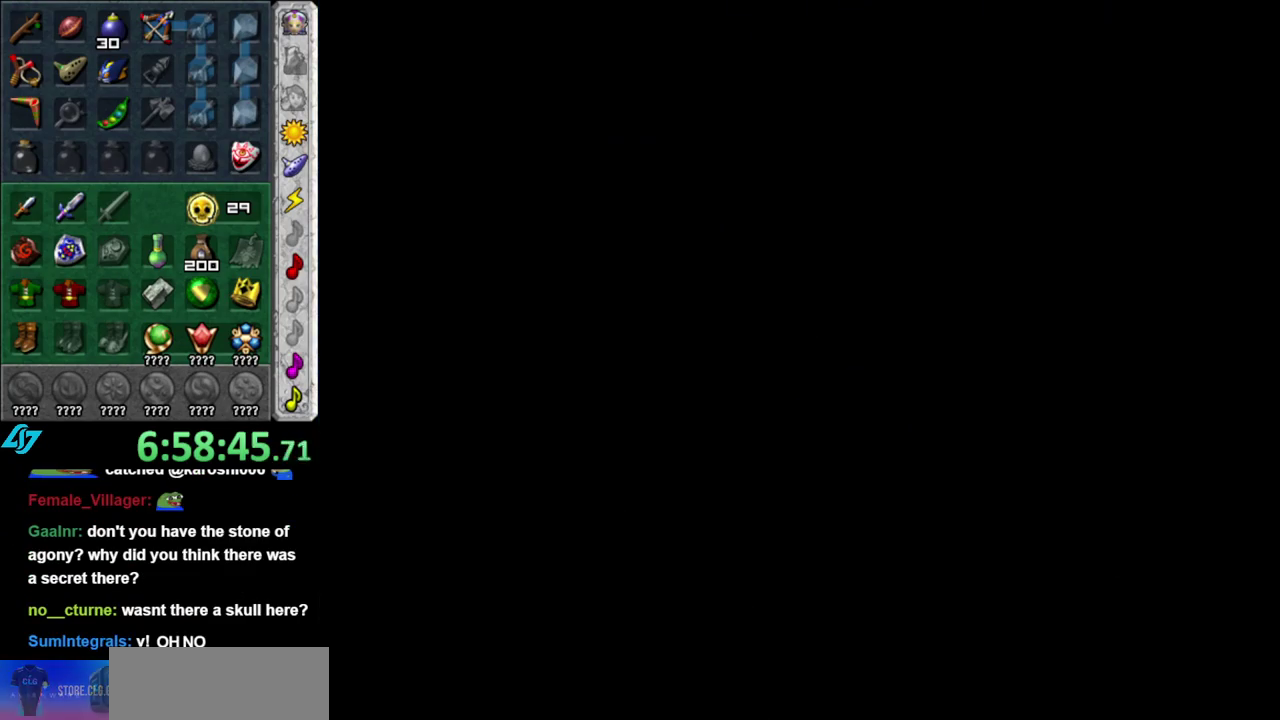
{"buttons": [], "left_stick": "up", "right_stick": "center", "events": [[83, "left_stick", "up"]]}
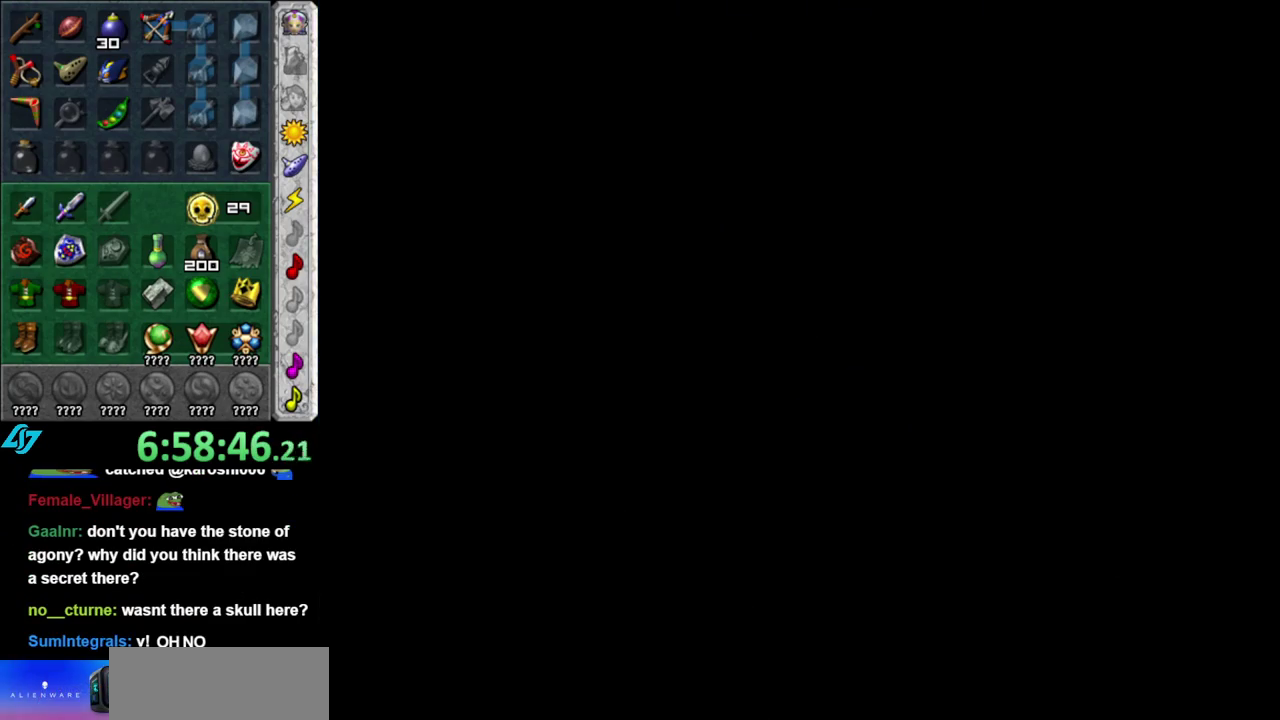
{"buttons": [], "left_stick": "up", "right_stick": "center", "events": [[117, "left_stick", "center"], [500, "left_stick", "up"]]}
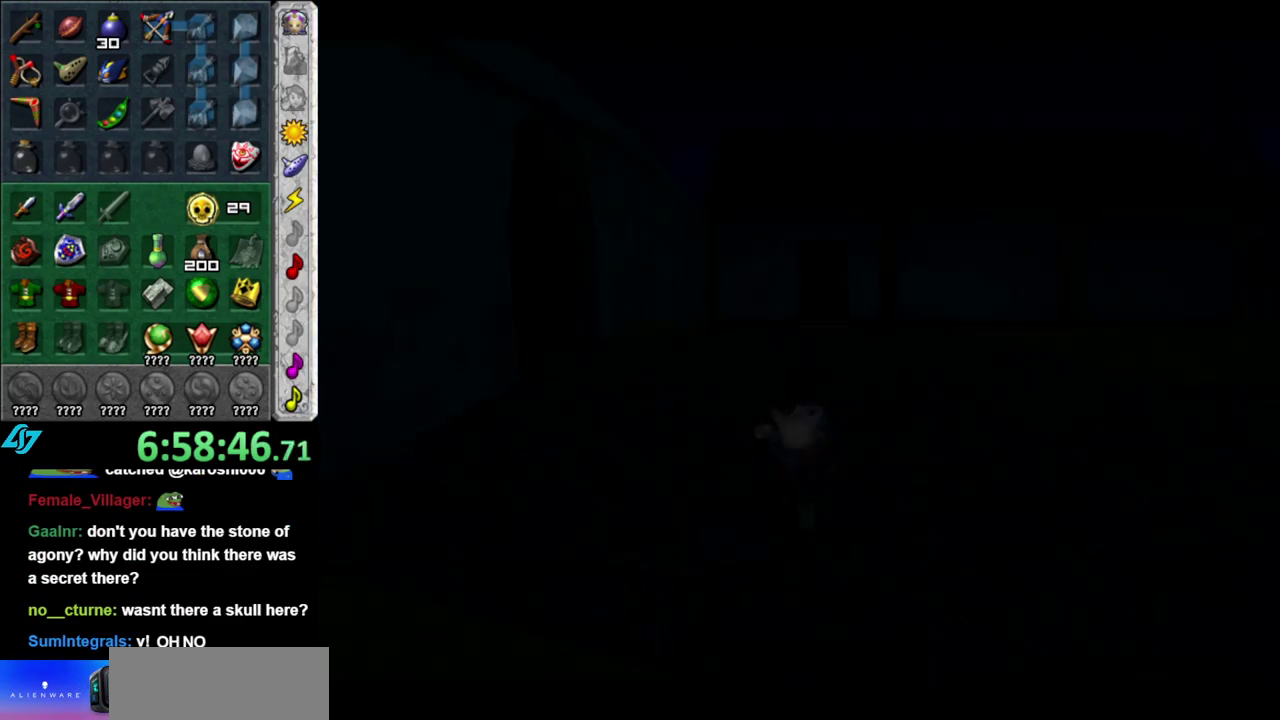
{"buttons": [], "left_stick": "up", "right_stick": "center", "events": []}
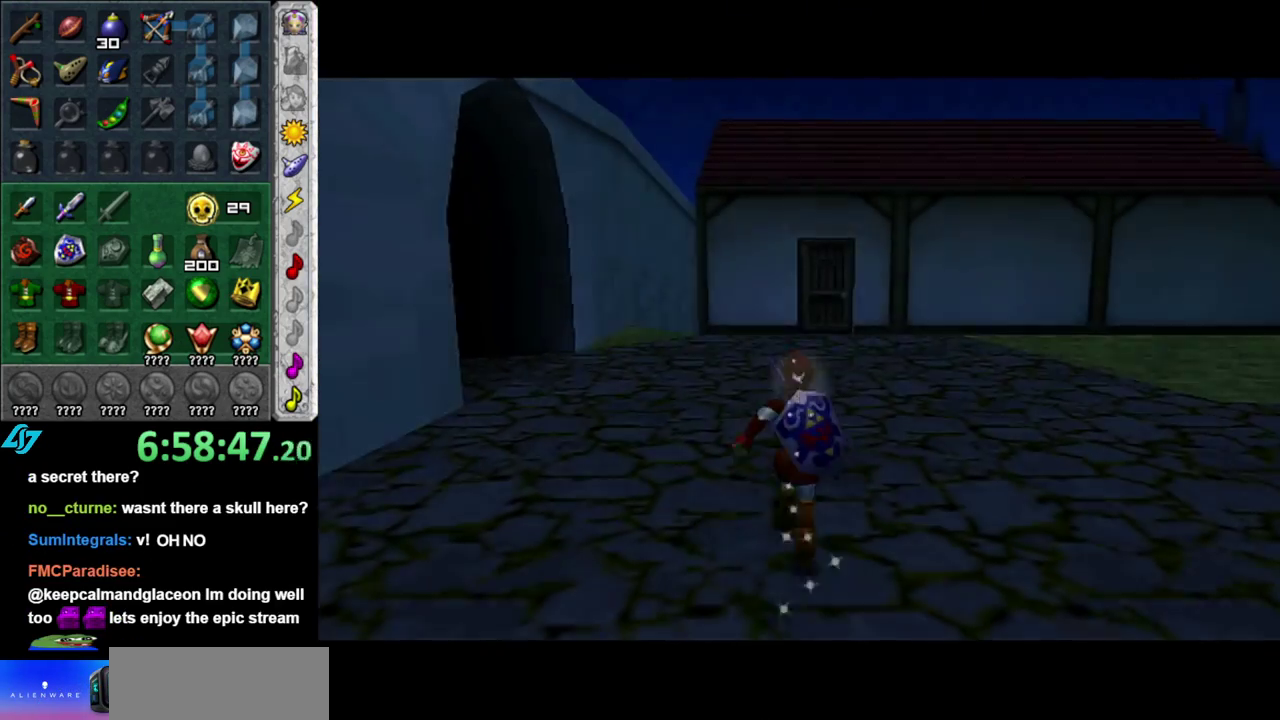
{"buttons": ["L1"], "left_stick": "center", "right_stick": "center", "events": [[183, "left_stick", "up-right"], [300, "left_stick", "right"], [367, "L1", "down"], [400, "left_stick", "center"]]}
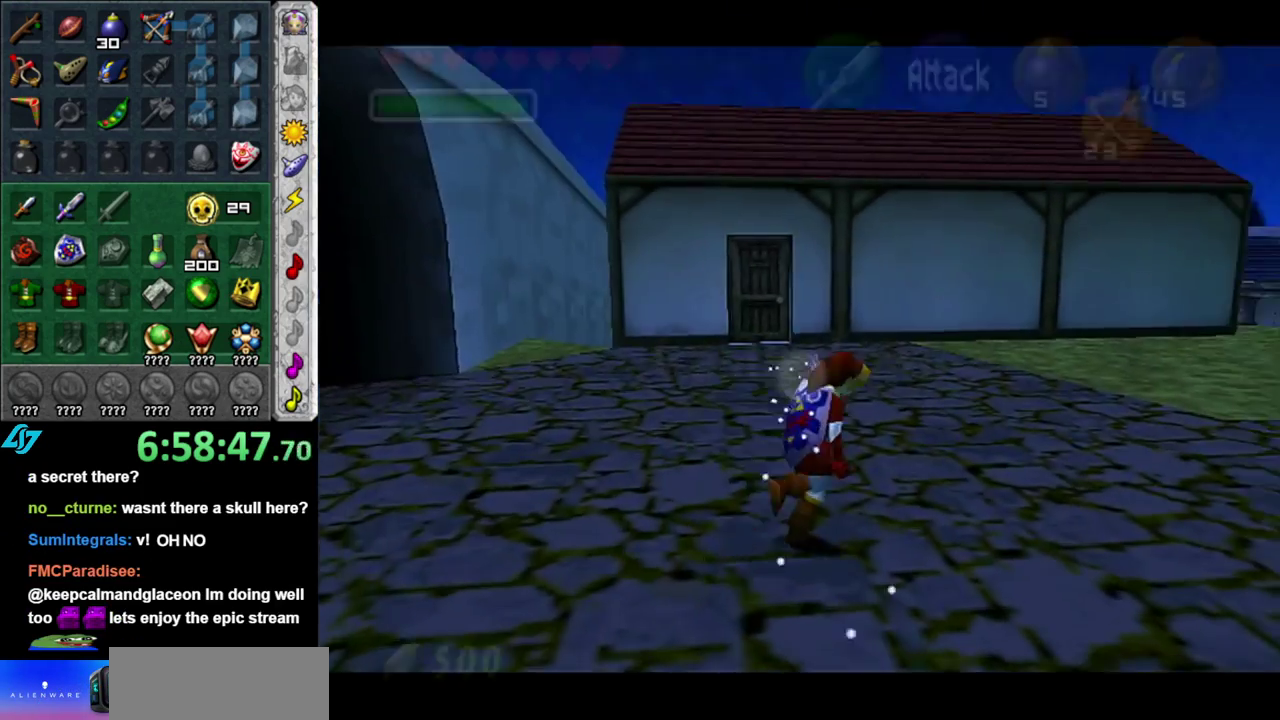
{"buttons": [], "left_stick": "up-right", "right_stick": "center", "events": [[117, "L1", "up"], [233, "left_stick", "up"], [367, "left_stick", "up-right"]]}
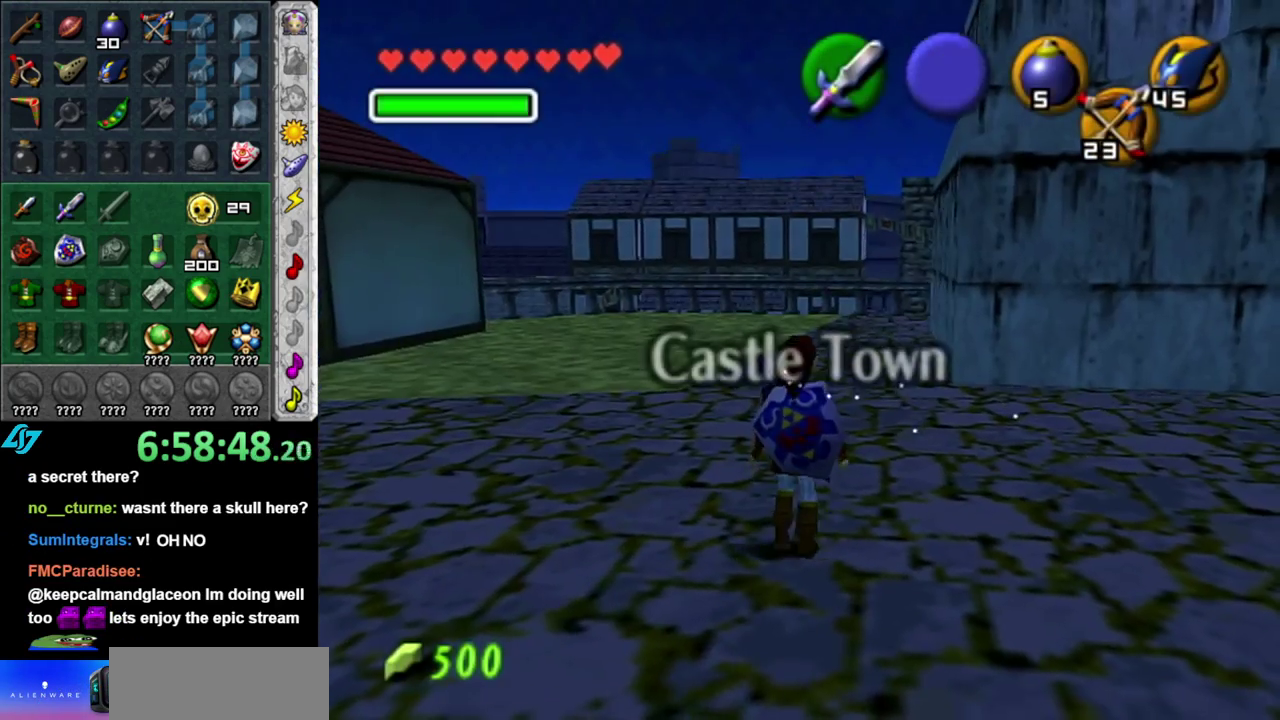
{"buttons": [], "left_stick": "up-left", "right_stick": "center", "events": [[117, "left_stick", "up"], [400, "left_stick", "up-left"]]}